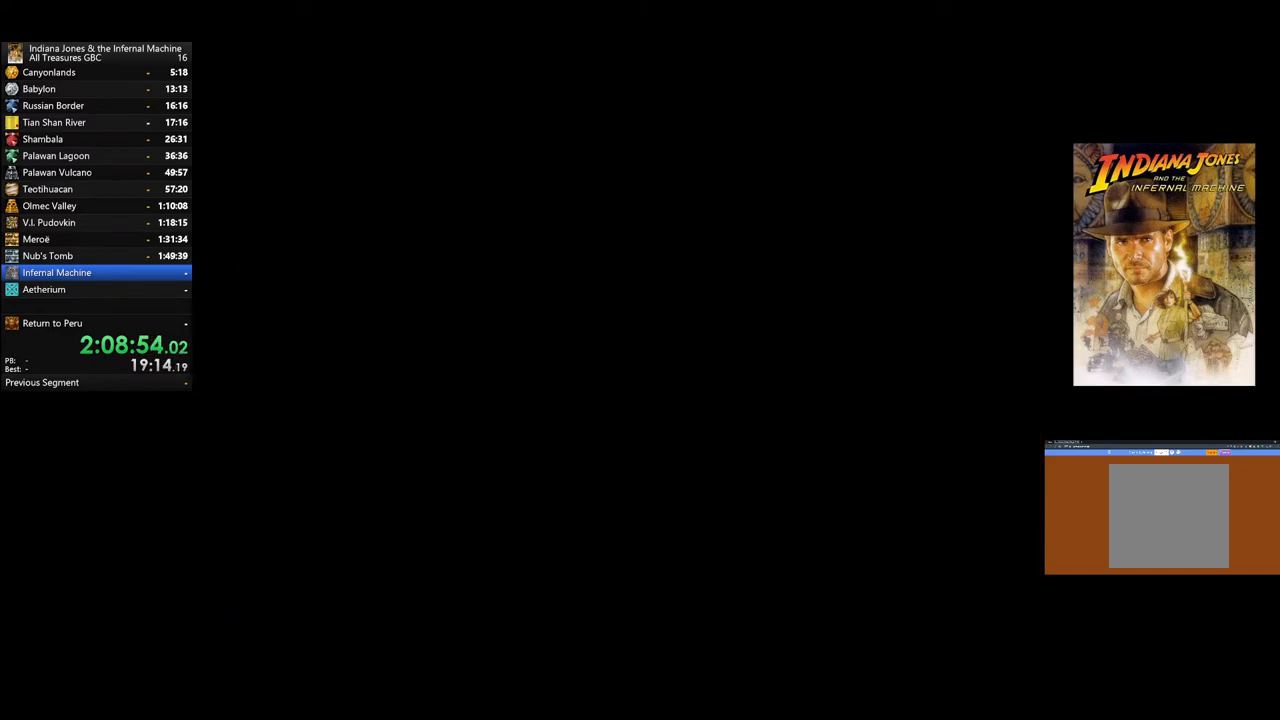
Gameplay with a controller (Xbox layout); each line is a JSON object with the inputs held at the frame after it. "events" lists button and stick changes between this image and that frame as [ms after this image, input, new state], when the widget could be followed in between.
{"buttons": [], "left_stick": "center", "right_stick": "center", "events": []}
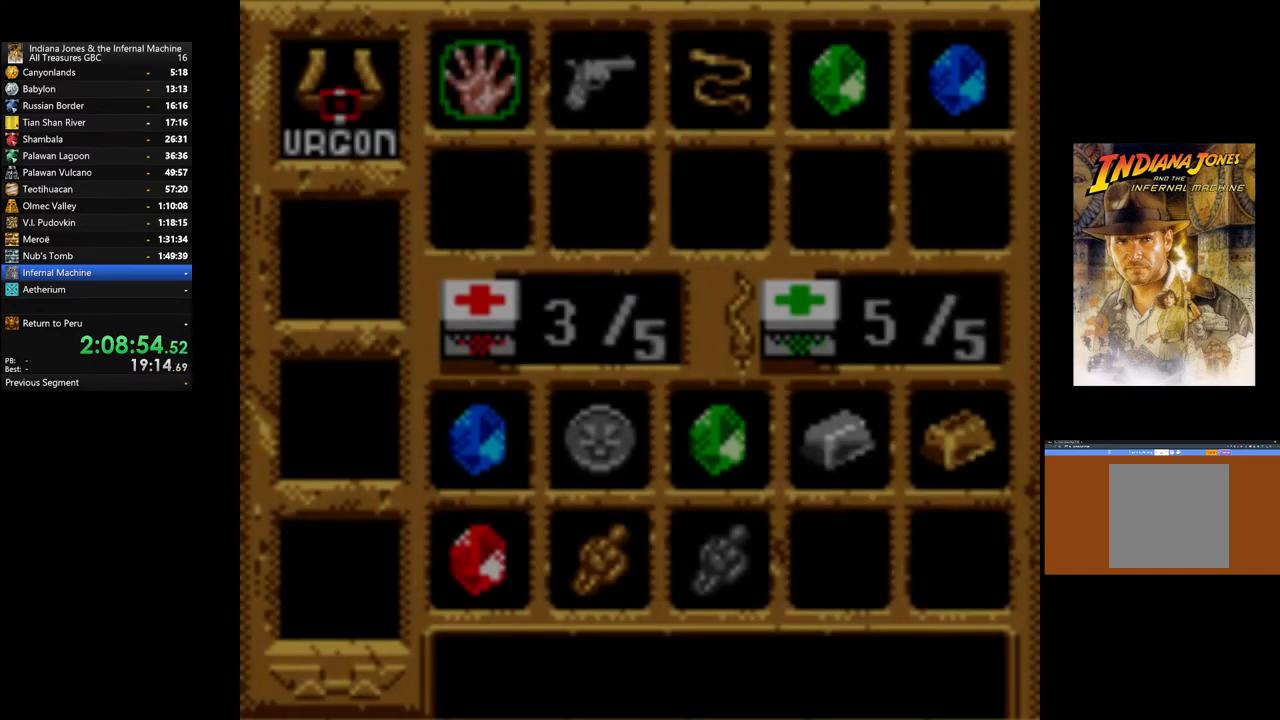
{"buttons": ["DPAD_LEFT"], "left_stick": "center", "right_stick": "center", "events": [[450, "DPAD_LEFT", "down"]]}
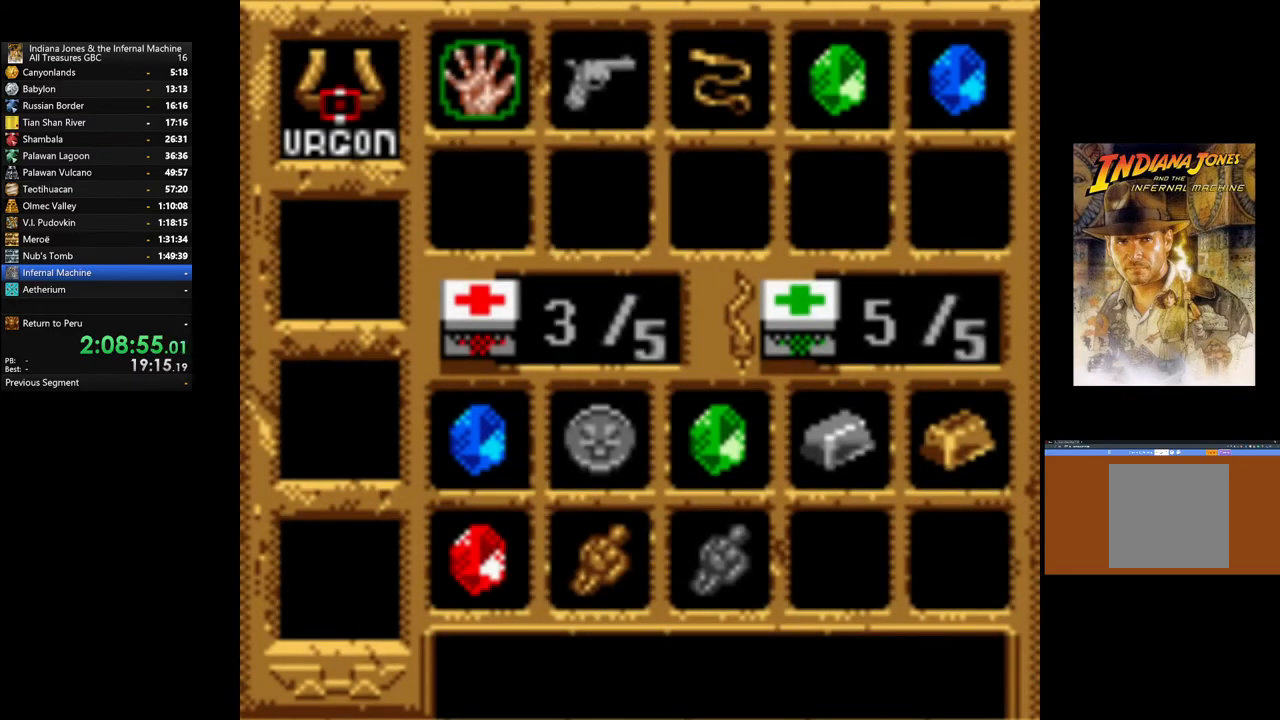
{"buttons": ["A"], "left_stick": "center", "right_stick": "center", "events": [[67, "DPAD_LEFT", "up"], [383, "A", "down"]]}
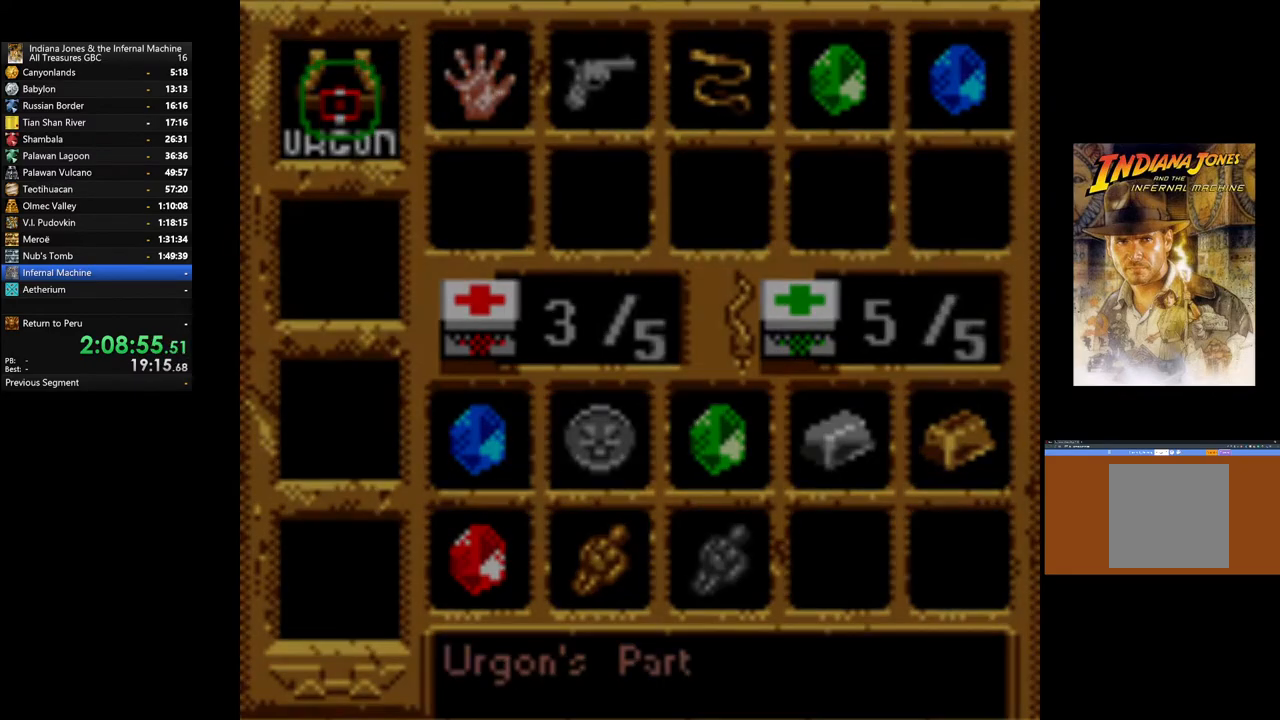
{"buttons": [], "left_stick": "center", "right_stick": "center", "events": [[233, "A", "up"]]}
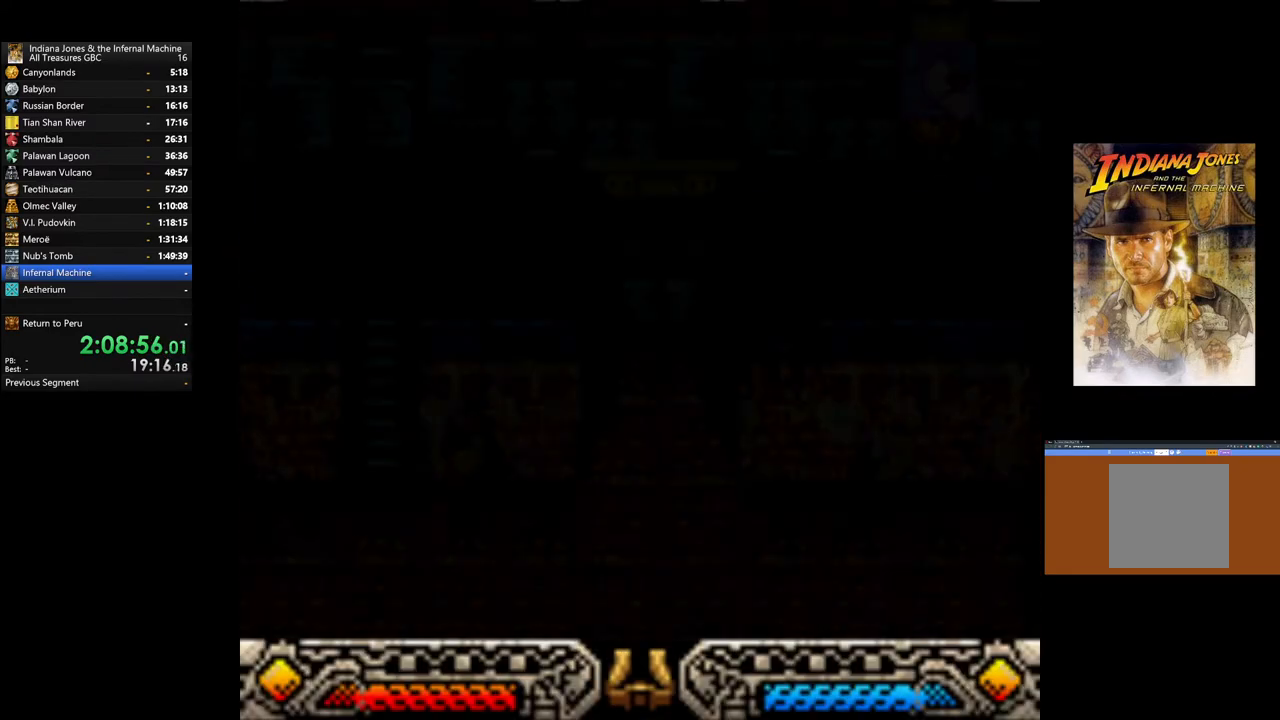
{"buttons": [], "left_stick": "center", "right_stick": "center", "events": []}
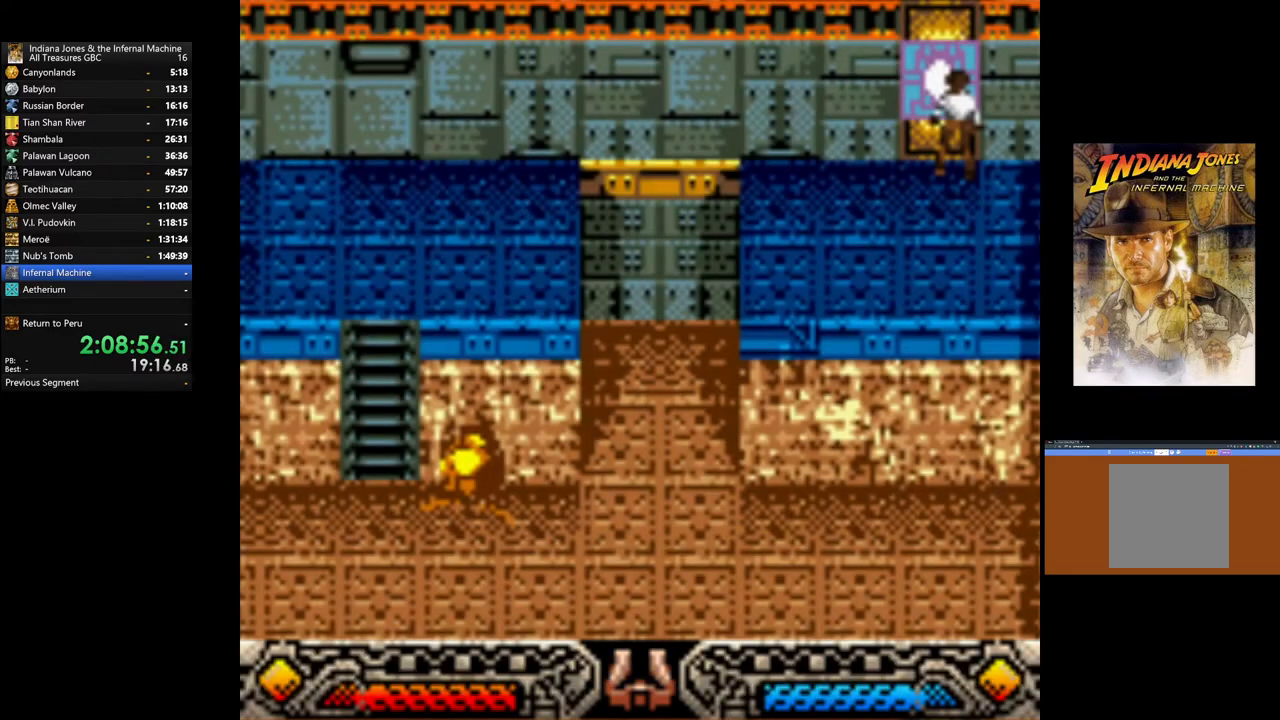
{"buttons": [], "left_stick": "center", "right_stick": "center", "events": []}
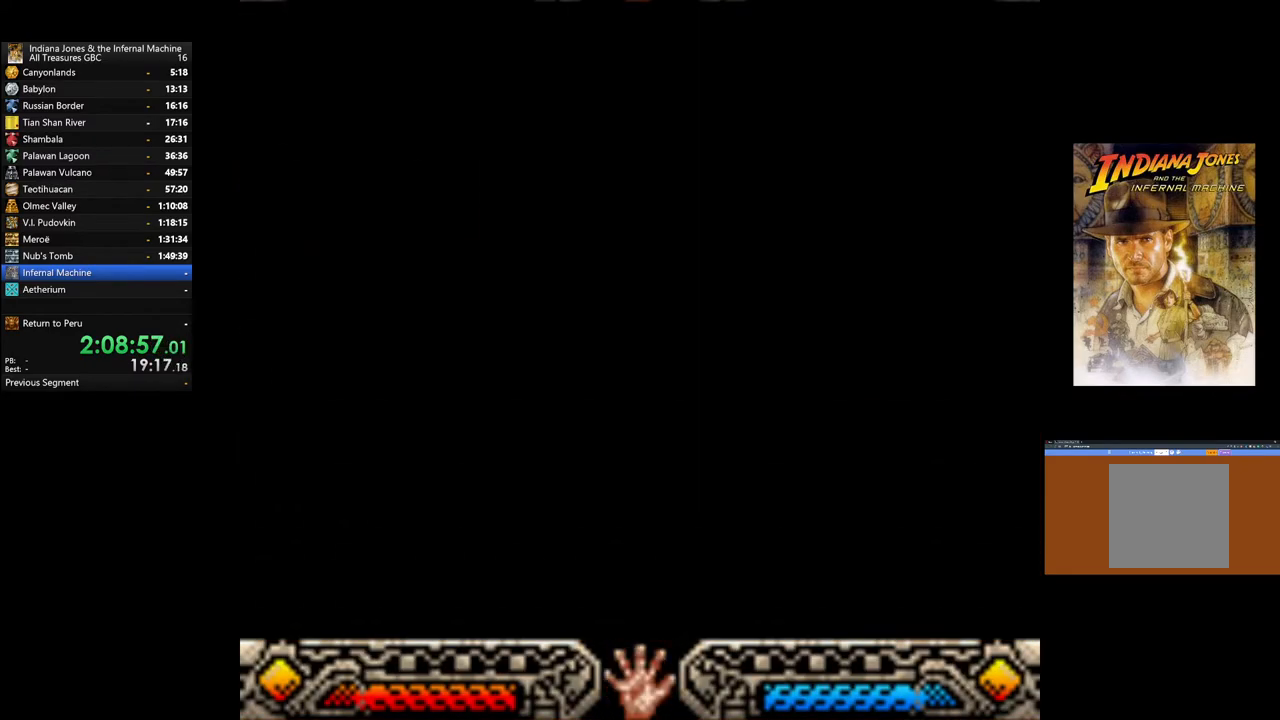
{"buttons": [], "left_stick": "center", "right_stick": "center", "events": [[117, "A", "down"], [217, "A", "up"], [333, "A", "down"], [450, "A", "up"]]}
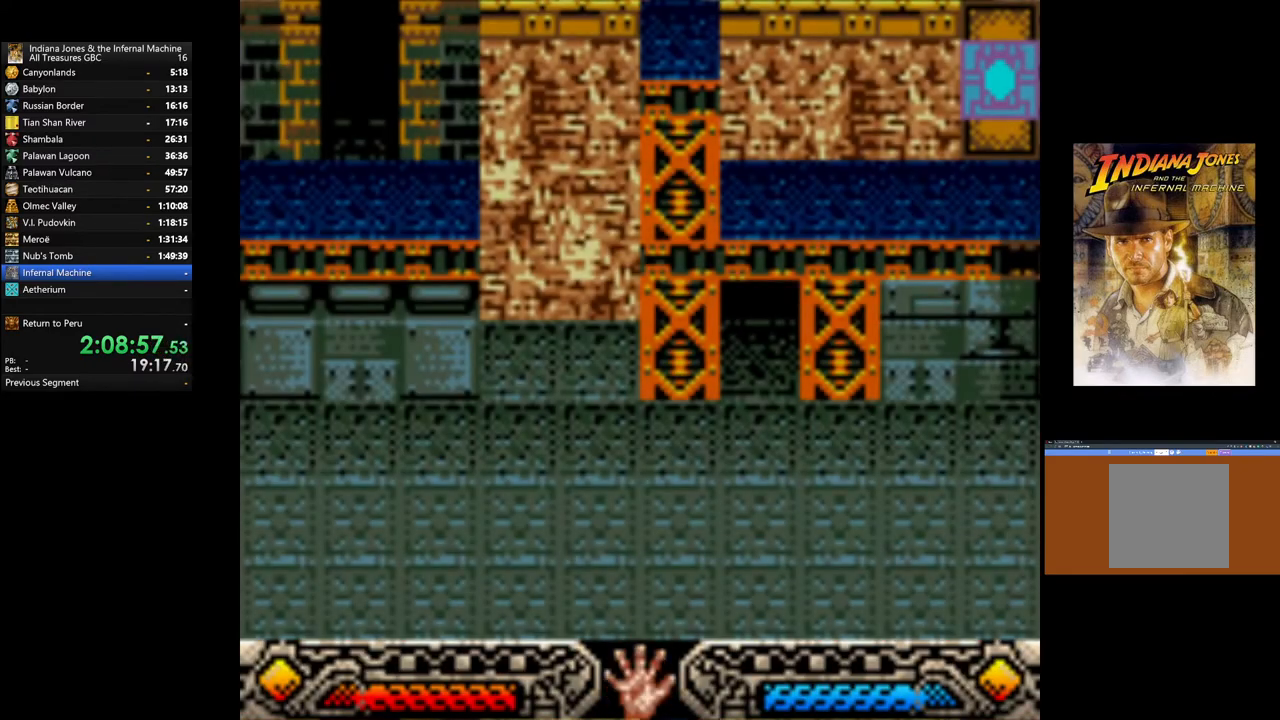
{"buttons": ["A"], "left_stick": "center", "right_stick": "center", "events": [[50, "A", "down"], [150, "A", "up"], [233, "A", "down"], [333, "A", "up"], [433, "A", "down"]]}
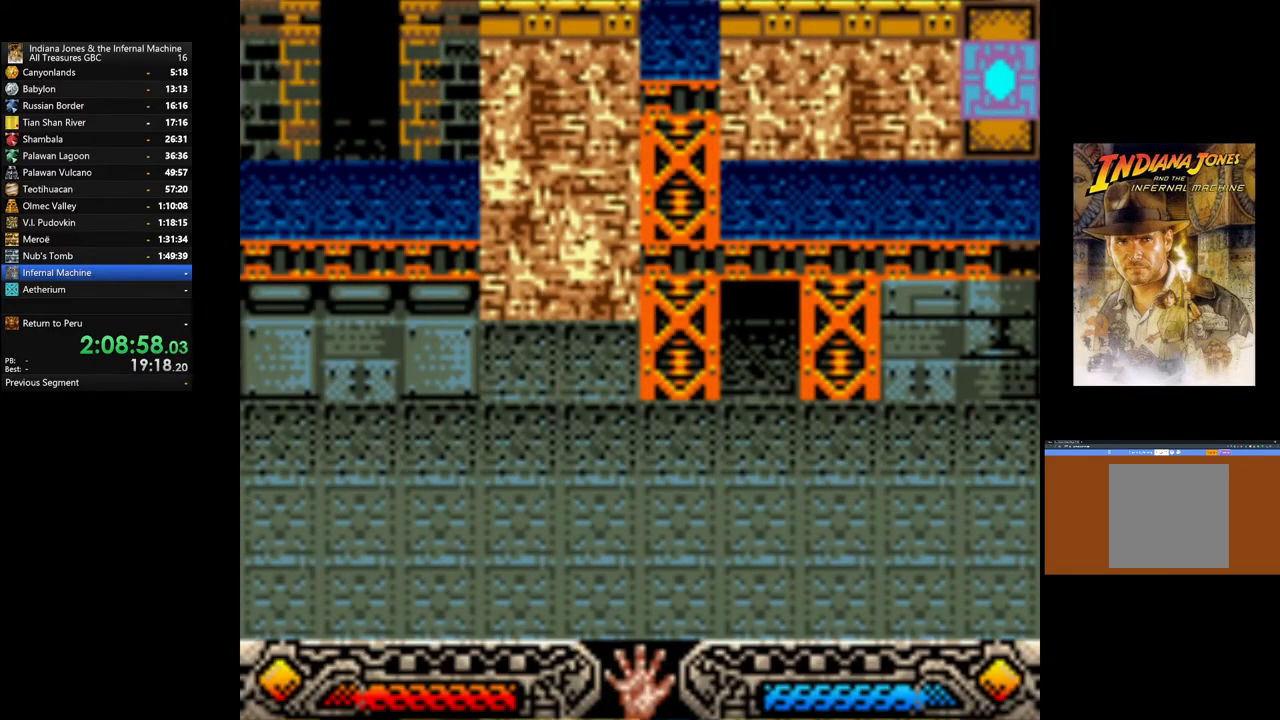
{"buttons": [], "left_stick": "center", "right_stick": "center", "events": [[67, "A", "up"], [133, "A", "down"], [217, "A", "up"], [333, "A", "down"], [450, "A", "up"]]}
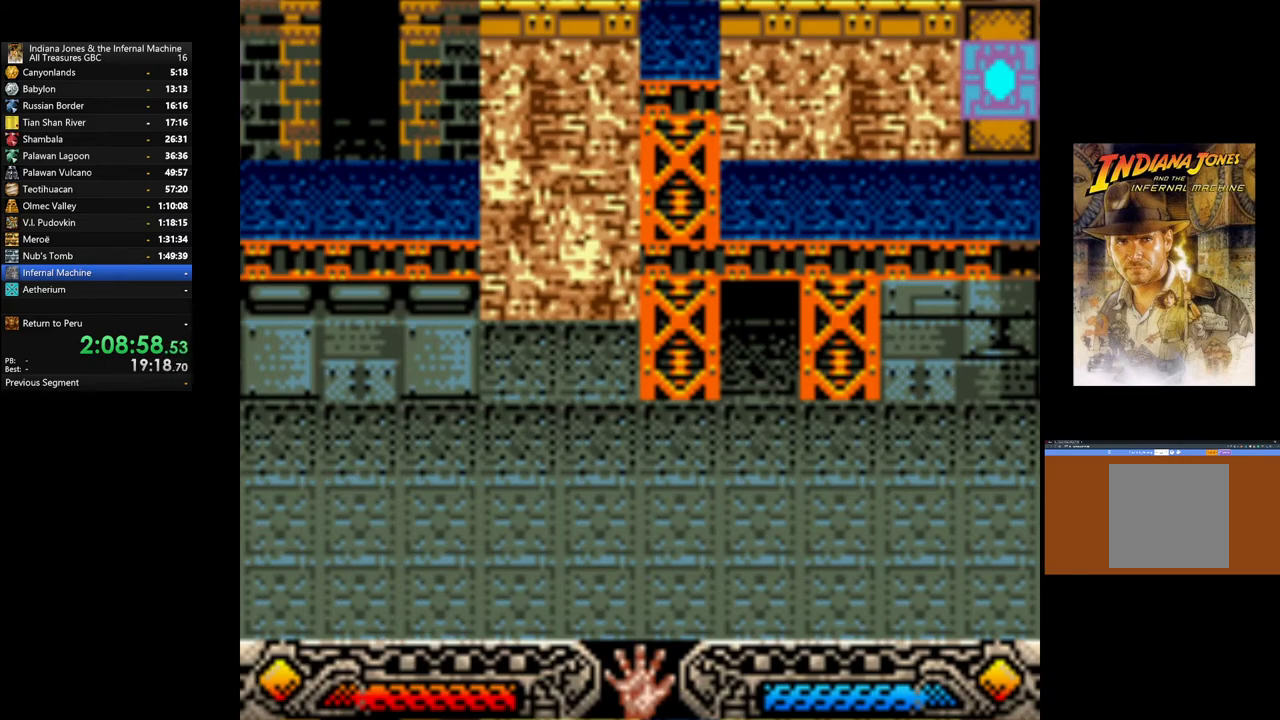
{"buttons": ["A"], "left_stick": "center", "right_stick": "center", "events": [[50, "A", "down"], [167, "A", "up"], [233, "A", "down"], [350, "A", "up"], [450, "A", "down"]]}
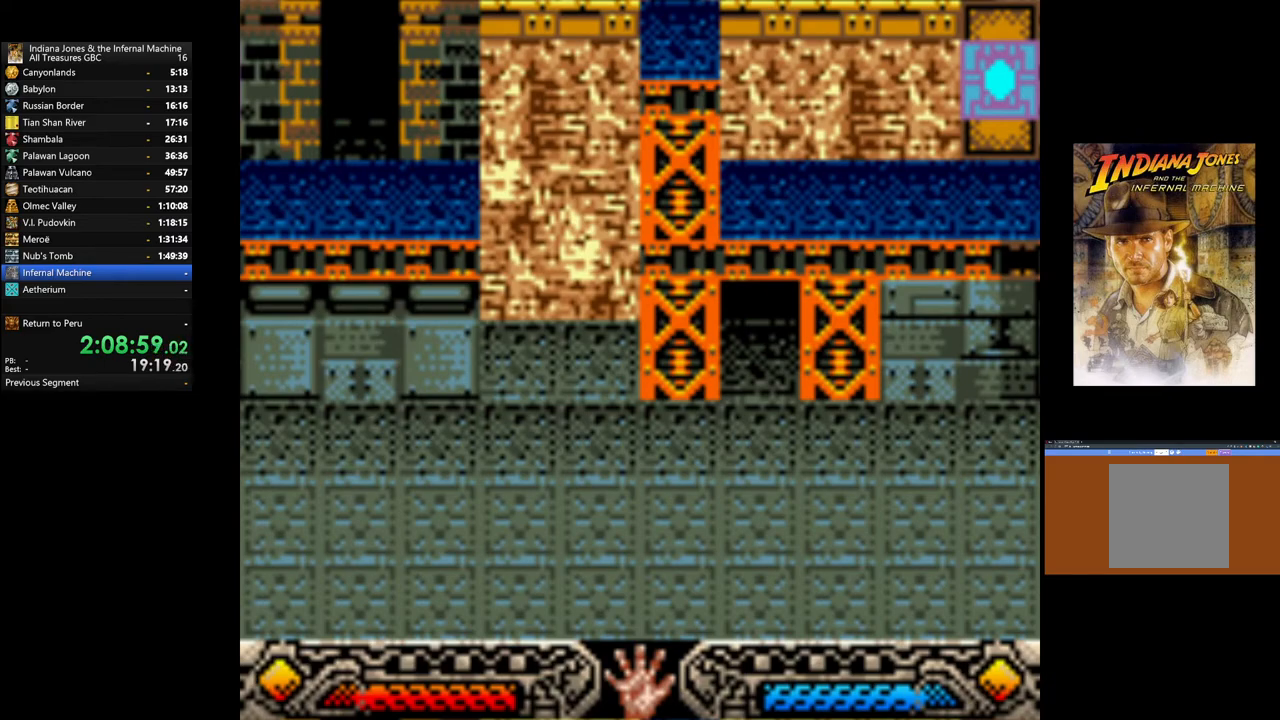
{"buttons": [], "left_stick": "center", "right_stick": "center", "events": [[50, "A", "up"], [183, "A", "down"], [250, "A", "up"], [367, "A", "down"], [500, "A", "up"]]}
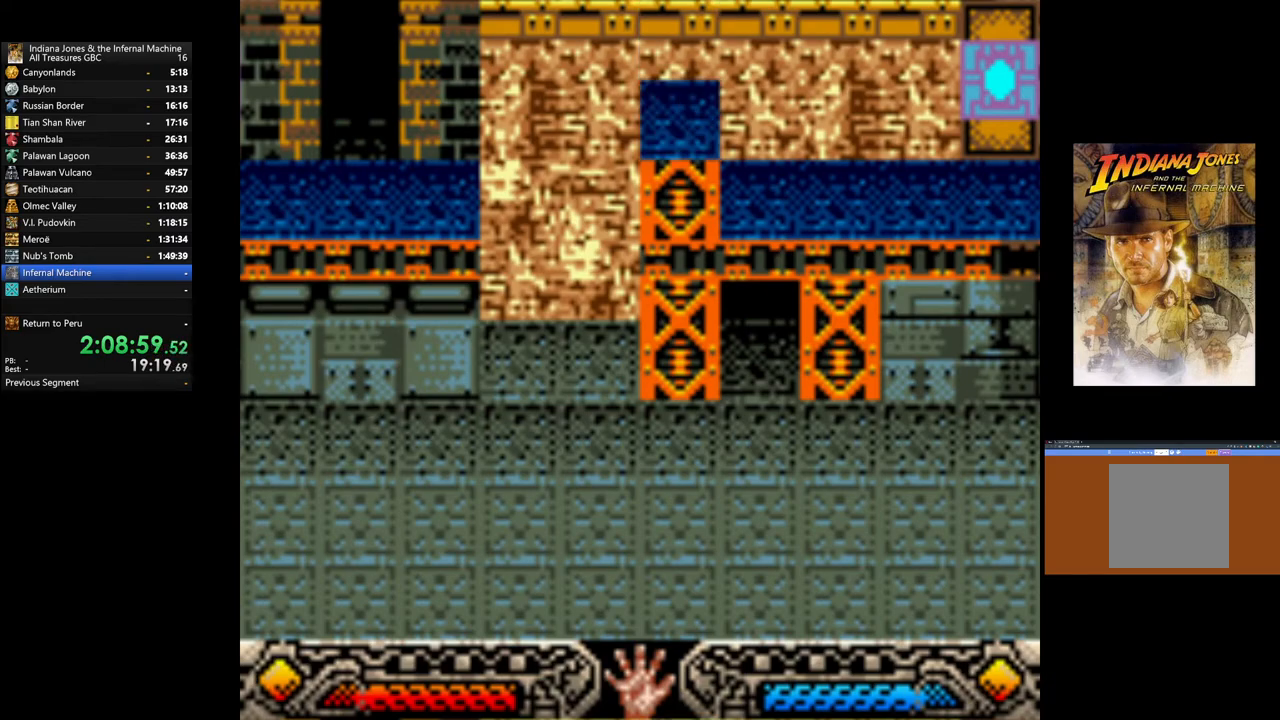
{"buttons": ["A"], "left_stick": "center", "right_stick": "center", "events": [[67, "A", "down"], [183, "A", "up"], [250, "A", "down"], [367, "A", "up"], [450, "A", "down"]]}
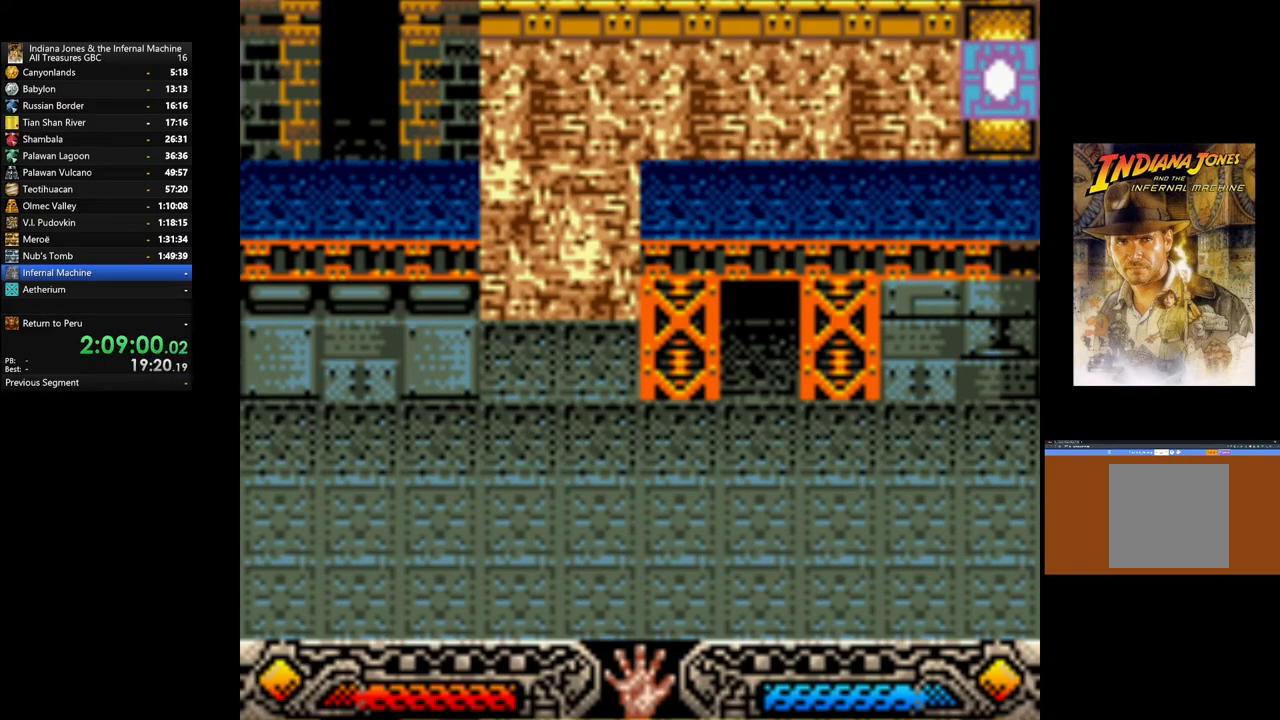
{"buttons": [], "left_stick": "center", "right_stick": "center", "events": [[67, "A", "up"], [150, "A", "down"], [250, "A", "up"], [333, "A", "down"], [467, "A", "up"]]}
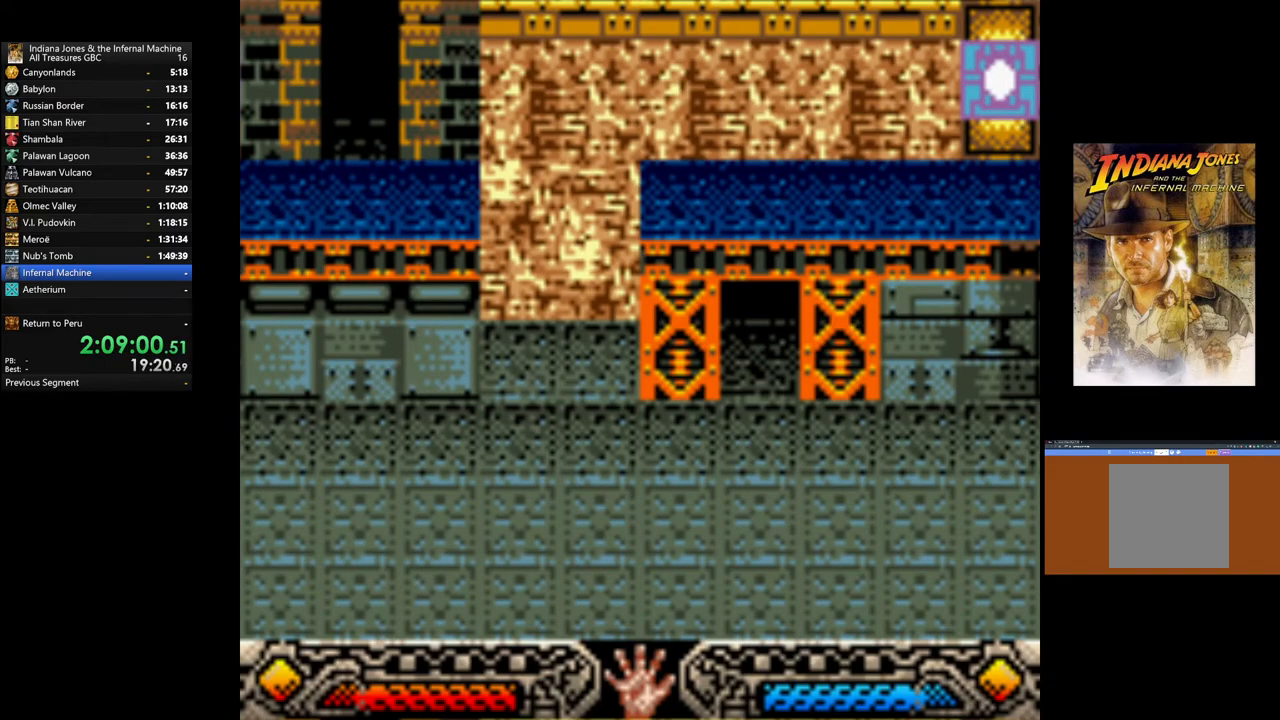
{"buttons": [], "left_stick": "down", "right_stick": "center", "events": [[33, "A", "down"], [150, "A", "up"], [233, "left_stick", "down"]]}
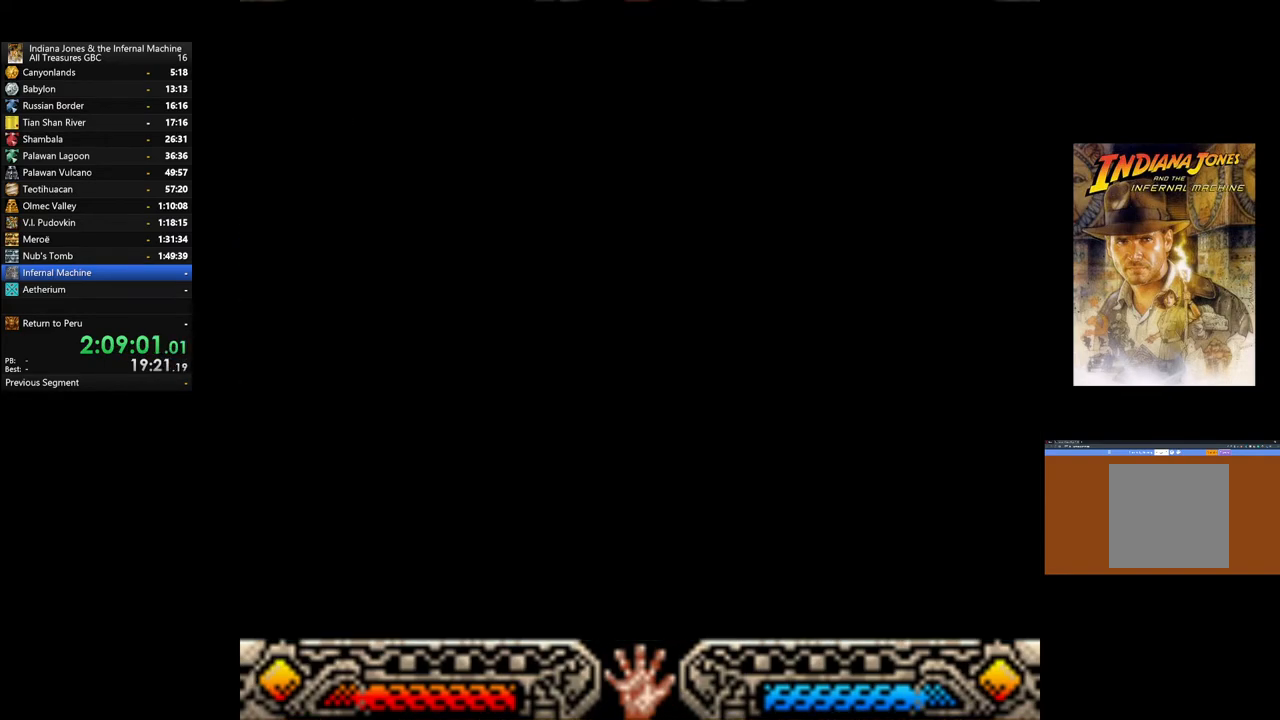
{"buttons": [], "left_stick": "down", "right_stick": "center", "events": []}
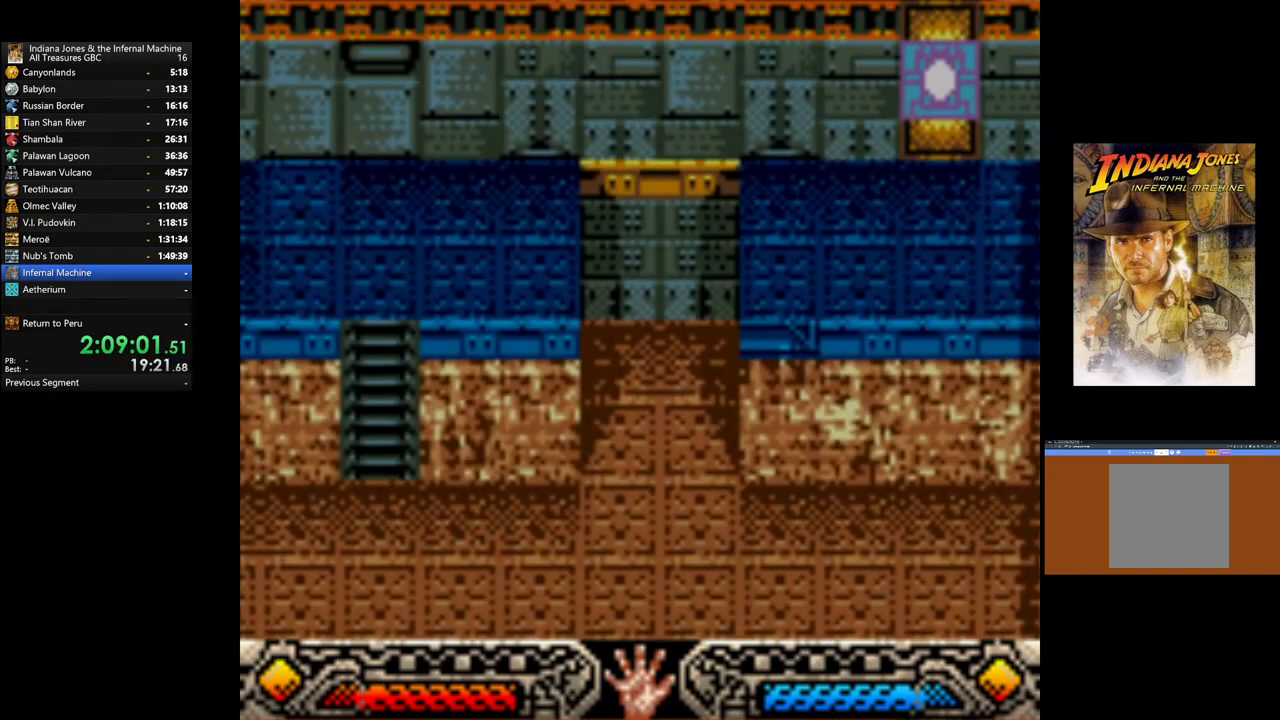
{"buttons": [], "left_stick": "down", "right_stick": "center", "events": []}
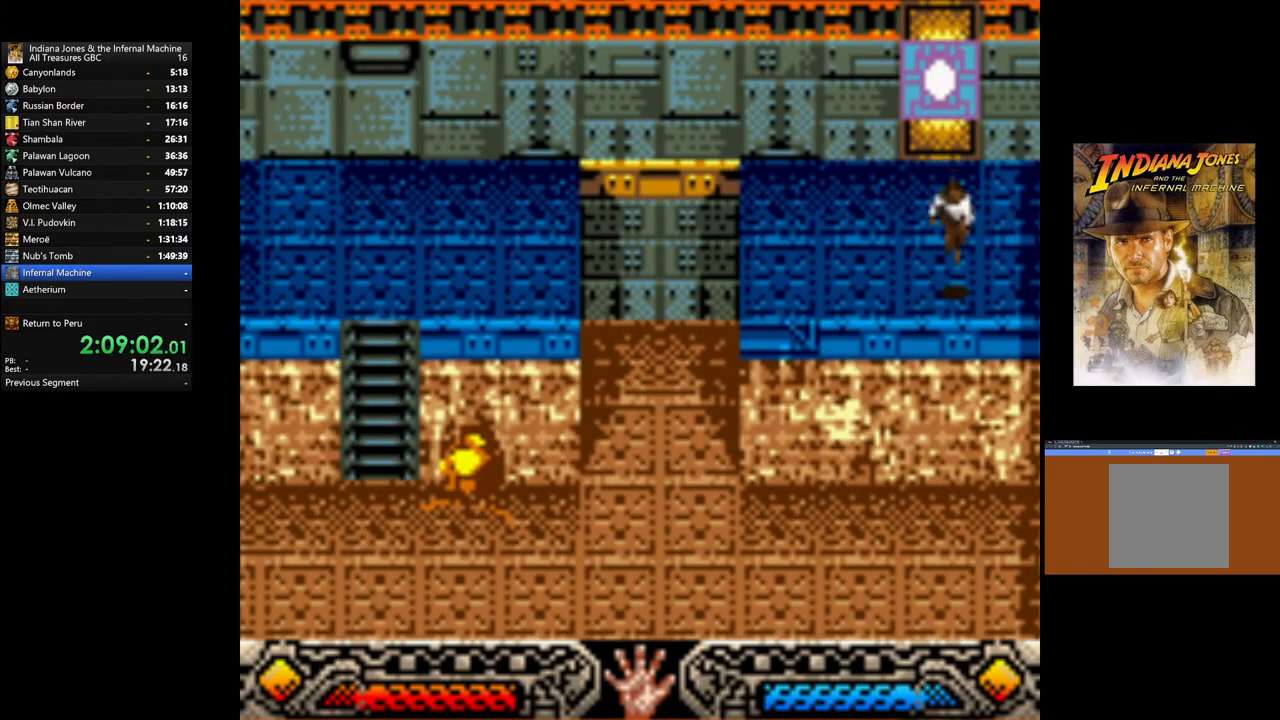
{"buttons": [], "left_stick": "down", "right_stick": "center", "events": []}
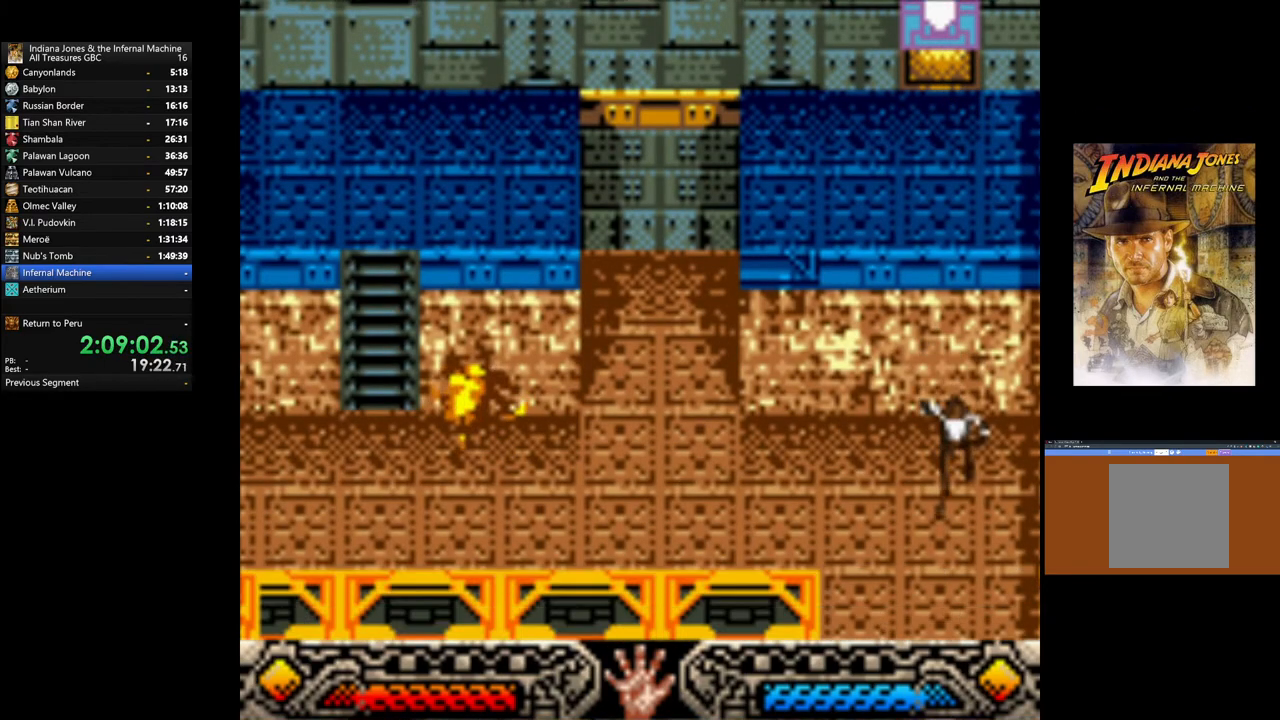
{"buttons": [], "left_stick": "down", "right_stick": "center", "events": []}
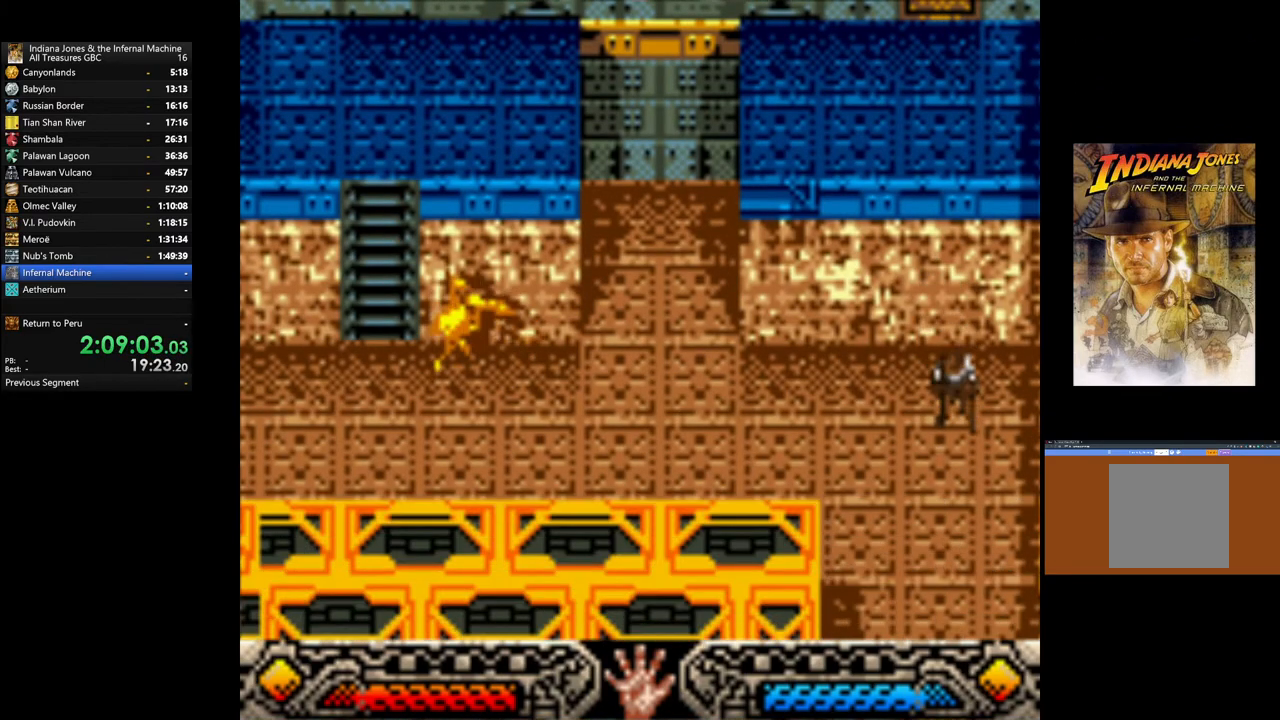
{"buttons": [], "left_stick": "down", "right_stick": "center", "events": []}
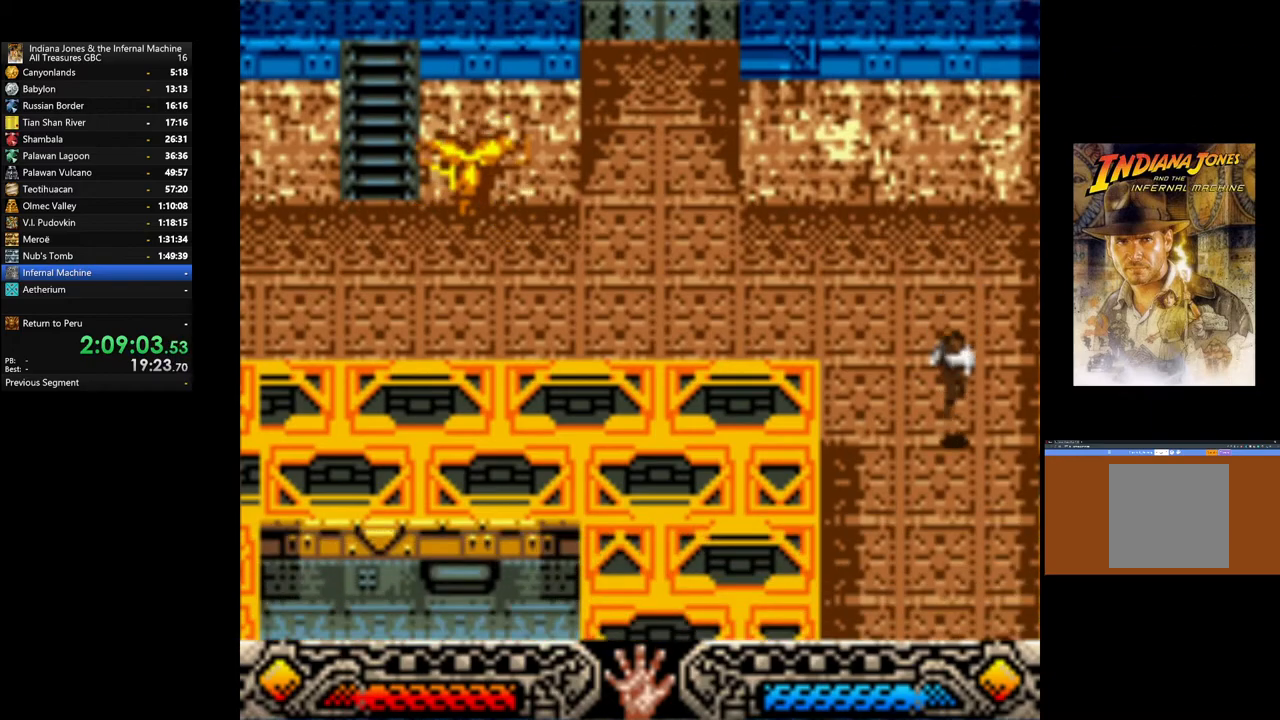
{"buttons": [], "left_stick": "down", "right_stick": "center", "events": []}
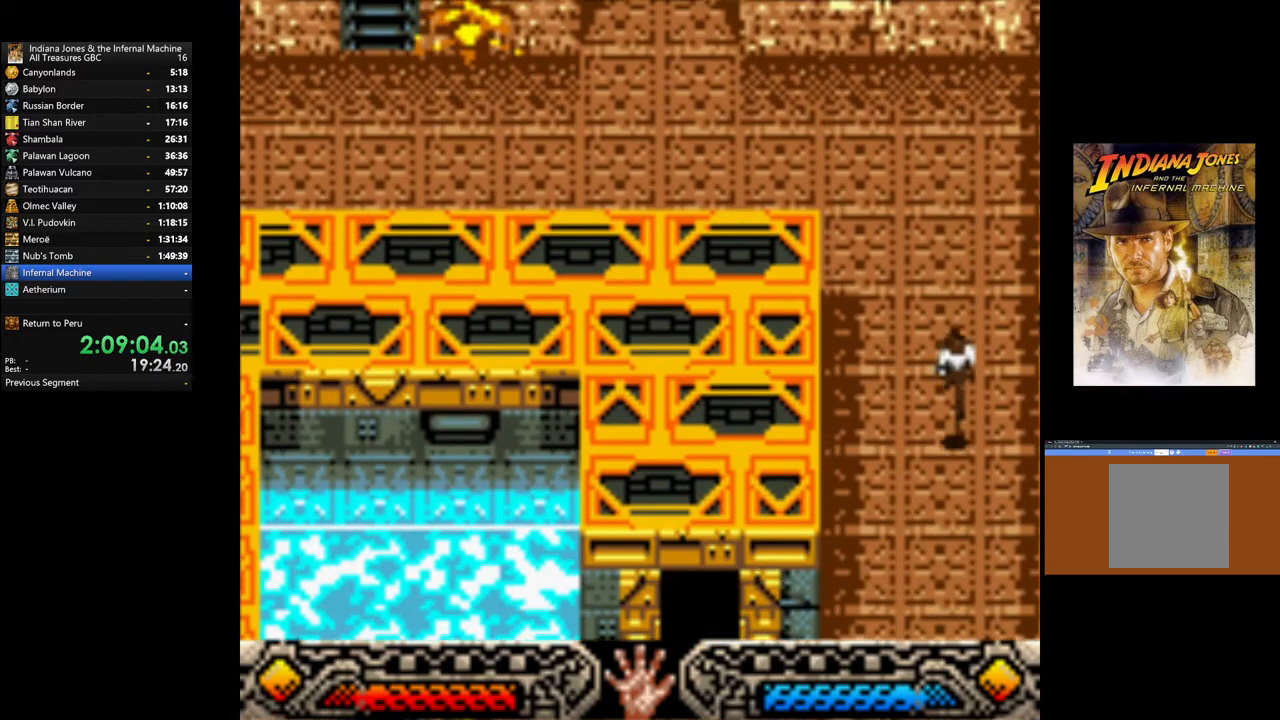
{"buttons": [], "left_stick": "down-left", "right_stick": "center", "events": [[83, "left_stick", "down-left"]]}
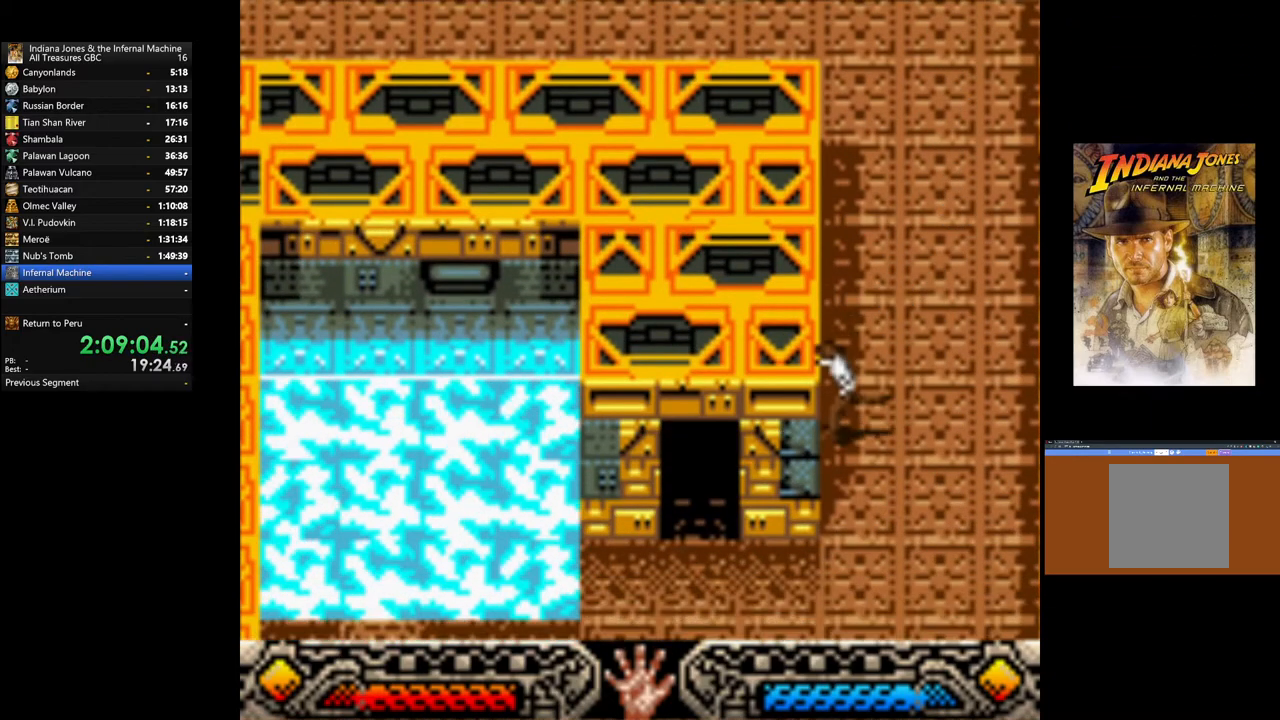
{"buttons": [], "left_stick": "left", "right_stick": "center", "events": [[483, "left_stick", "left"]]}
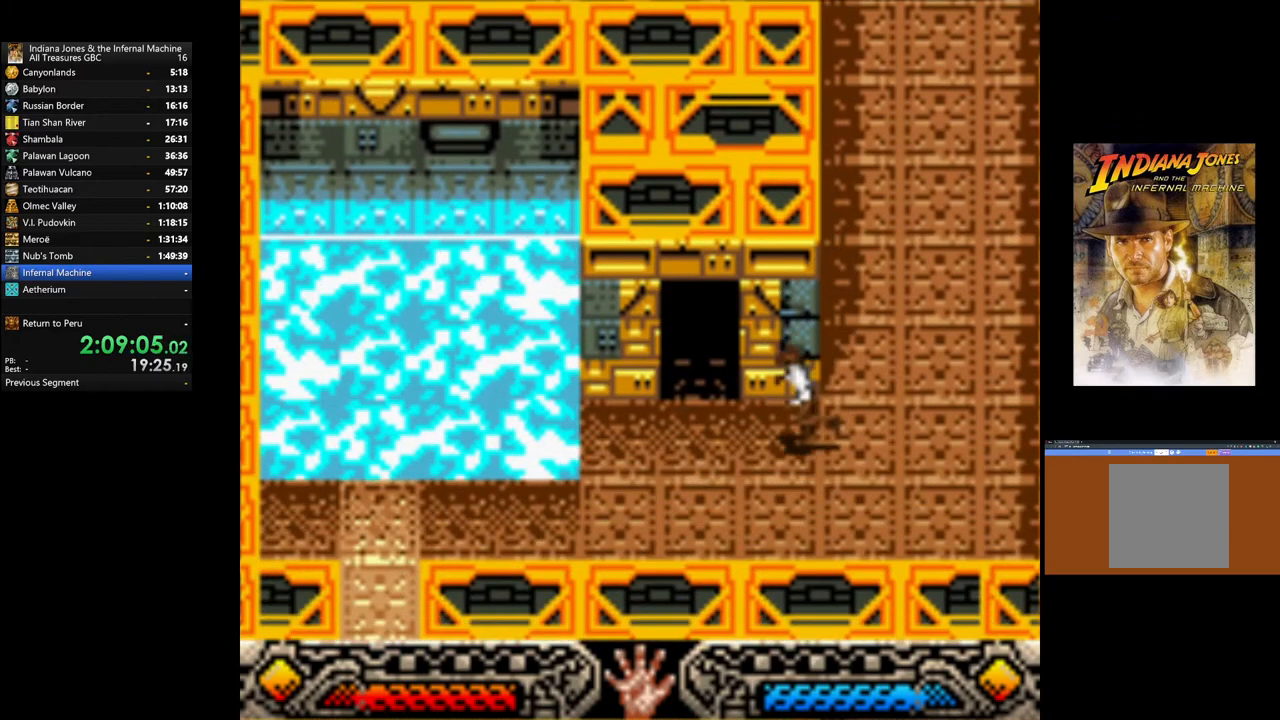
{"buttons": [], "left_stick": "up", "right_stick": "center", "events": [[83, "left_stick", "up-left"], [267, "left_stick", "up"]]}
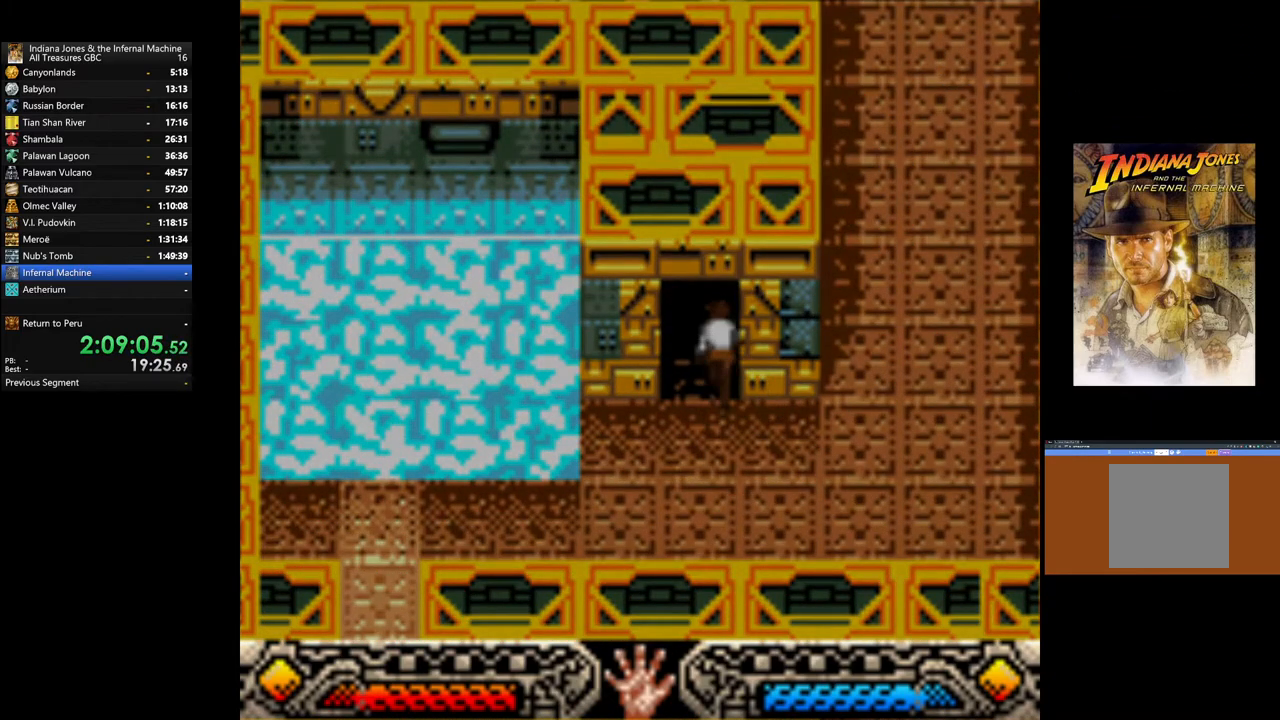
{"buttons": [], "left_stick": "center", "right_stick": "center", "events": [[117, "left_stick", "center"]]}
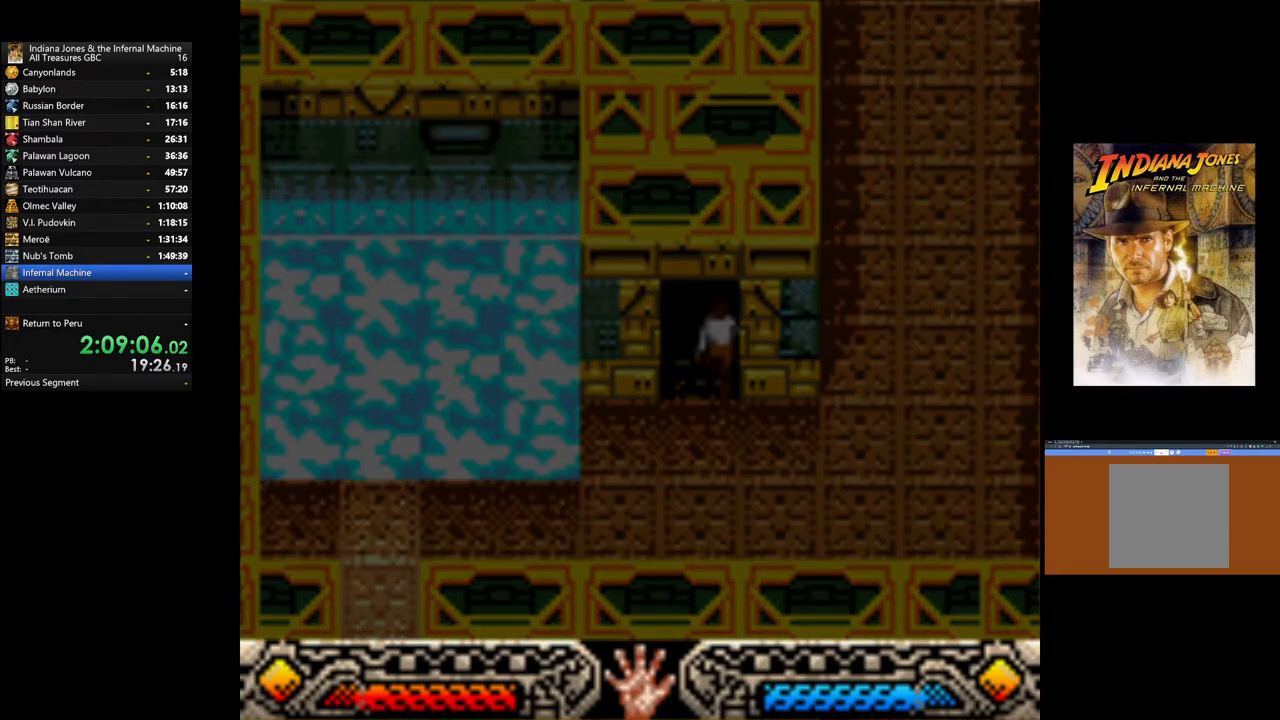
{"buttons": [], "left_stick": "center", "right_stick": "center", "events": []}
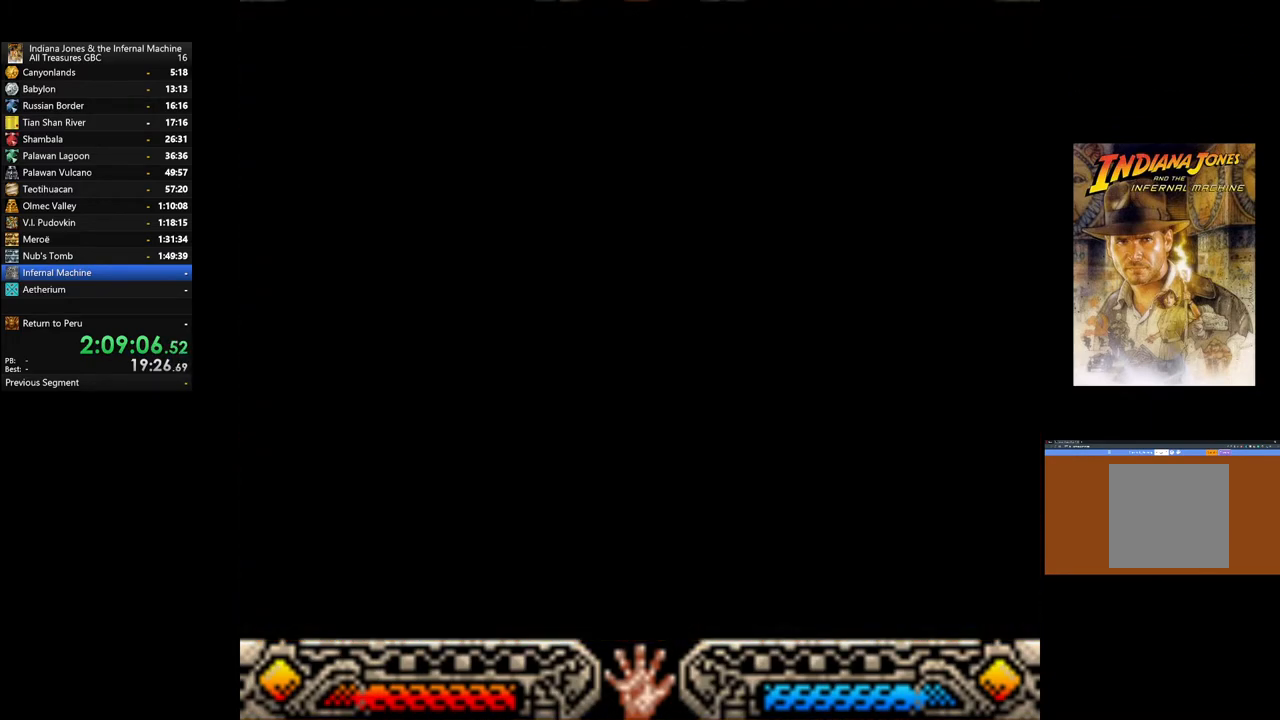
{"buttons": [], "left_stick": "center", "right_stick": "center", "events": []}
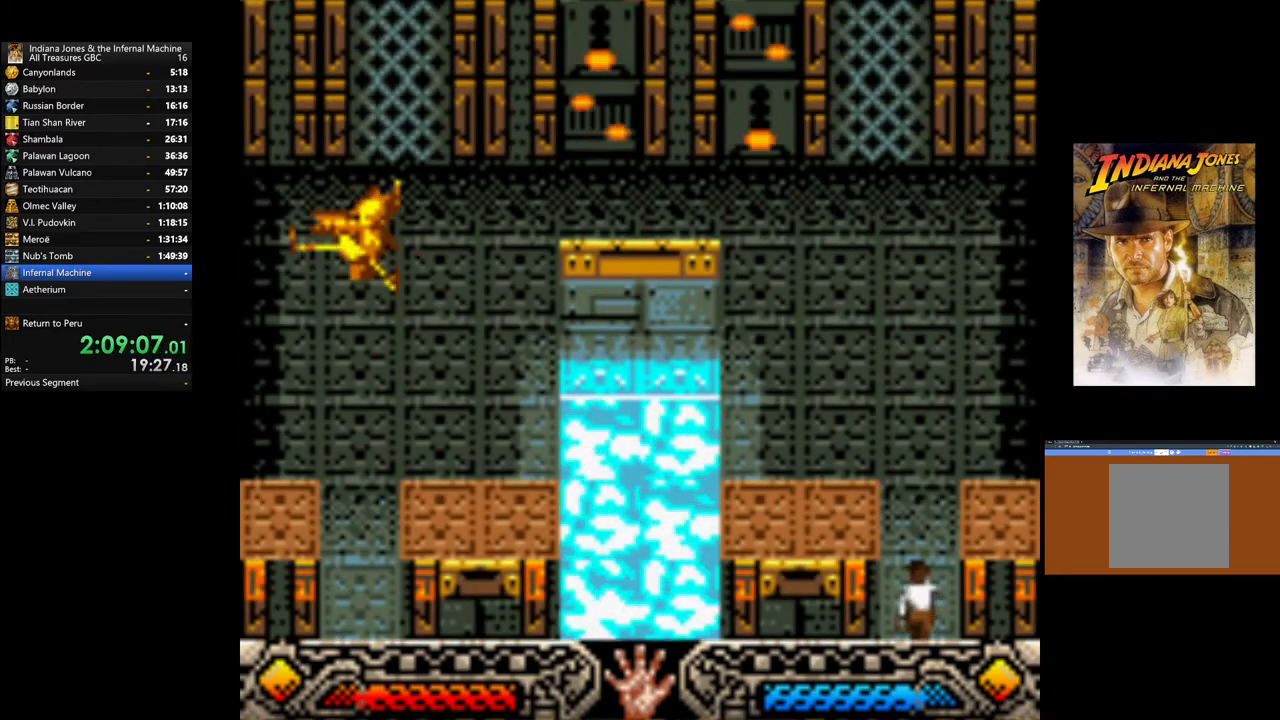
{"buttons": [], "left_stick": "up", "right_stick": "center", "events": [[200, "left_stick", "up"]]}
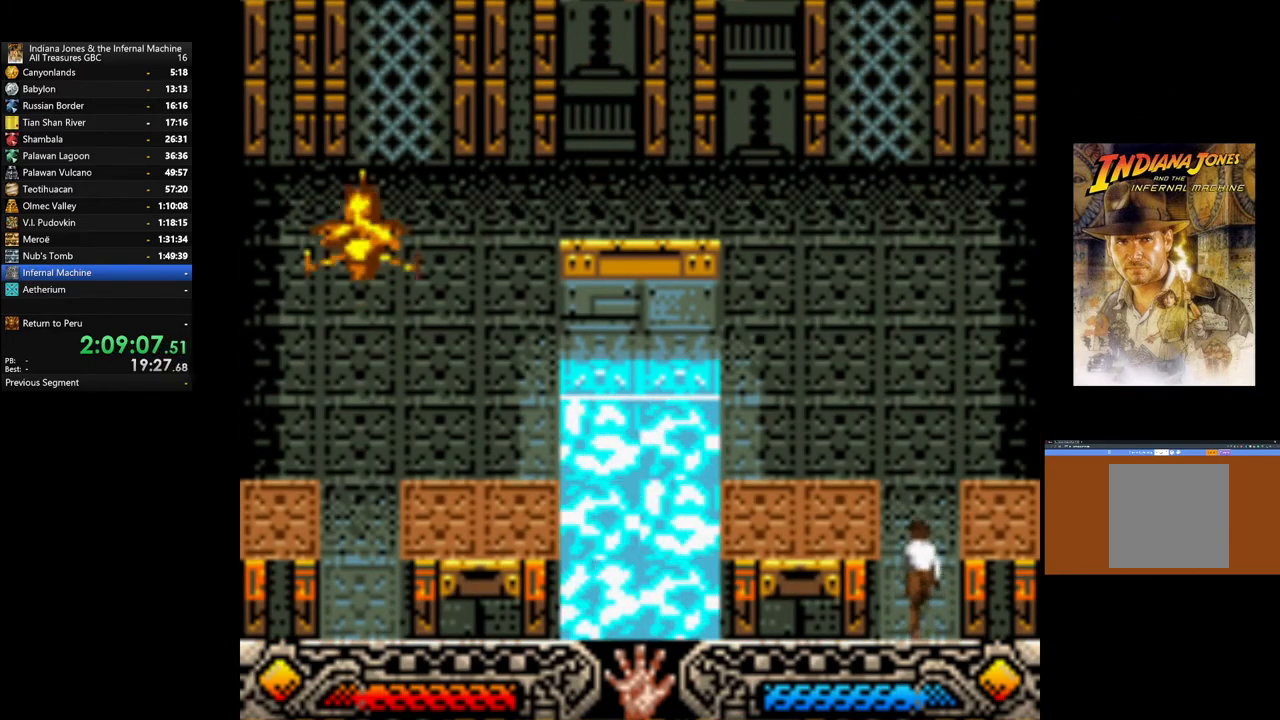
{"buttons": [], "left_stick": "up", "right_stick": "center", "events": []}
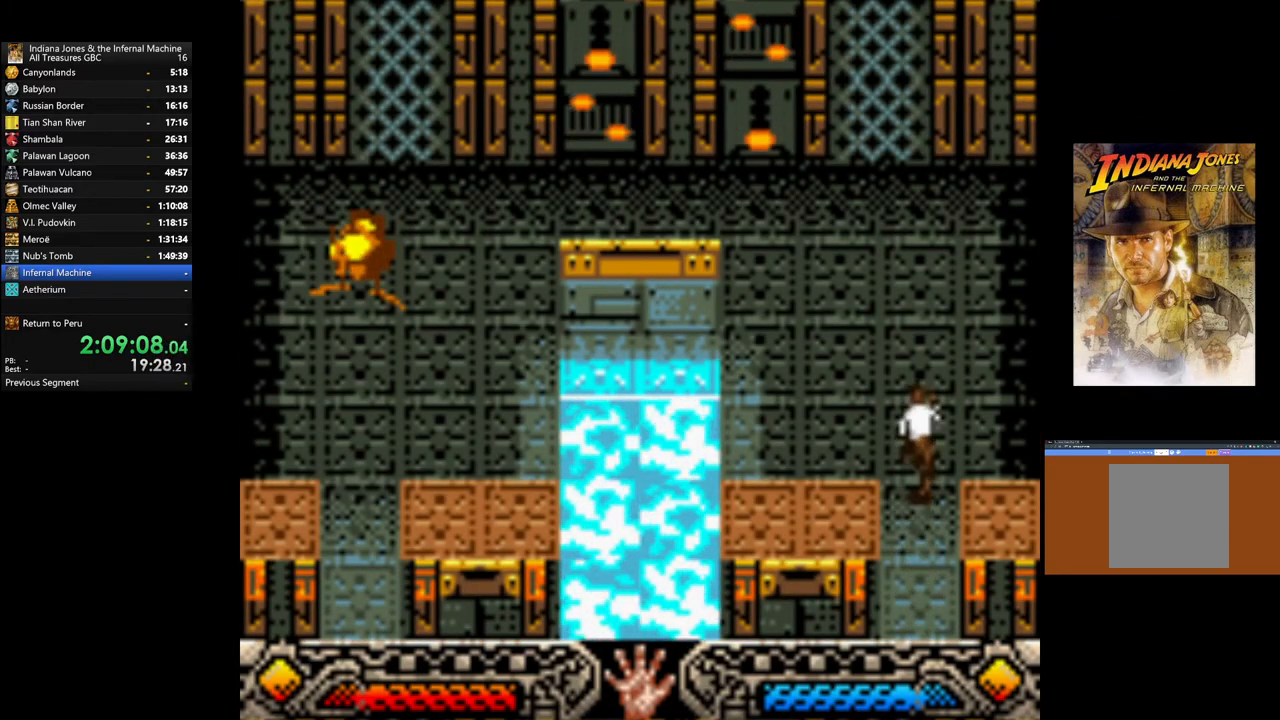
{"buttons": [], "left_stick": "up", "right_stick": "center", "events": []}
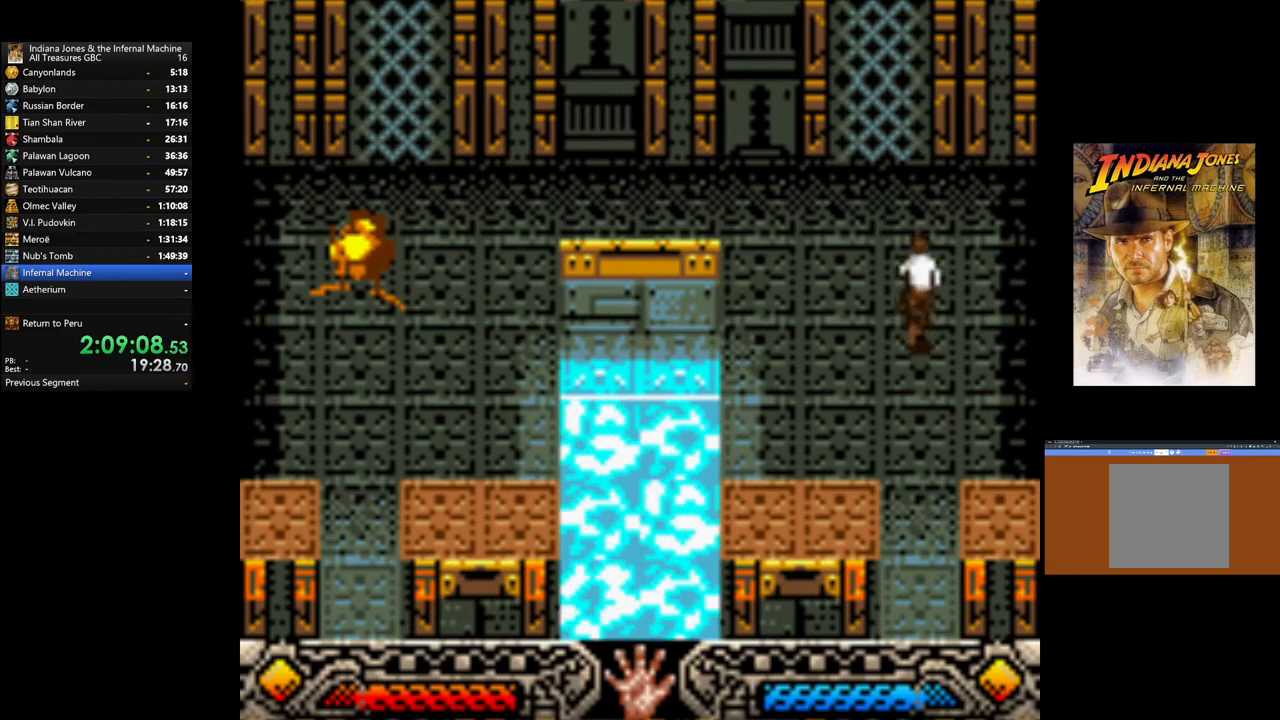
{"buttons": [], "left_stick": "up-left", "right_stick": "center", "events": [[450, "left_stick", "up-left"]]}